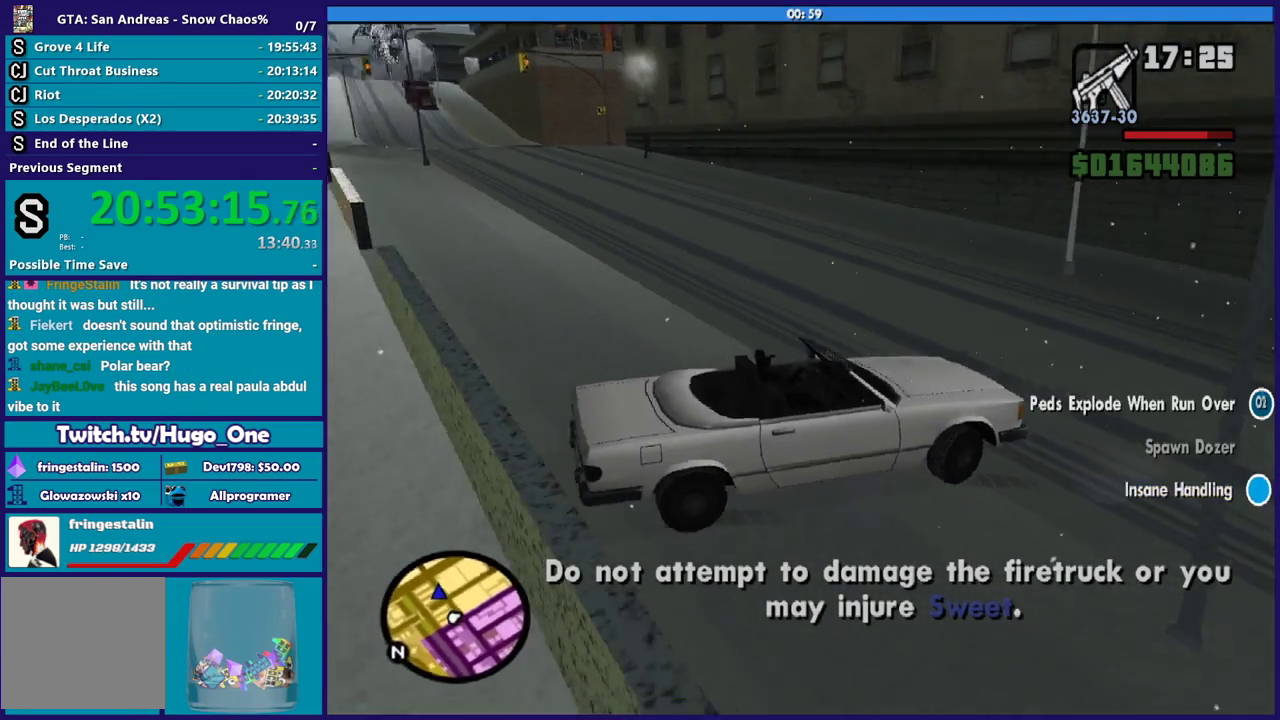
Gameplay with a controller (Xbox layout); each line is a JSON object with the inputs held at the frame after it. "button_events" lists button changes between this image and that frame as [ms after this image, input, new state], when the widget could be followed in between (sticks are given only as held states).
{"buttons": ["R2"], "left_stick": "left", "right_stick": "down-left", "button_events": []}
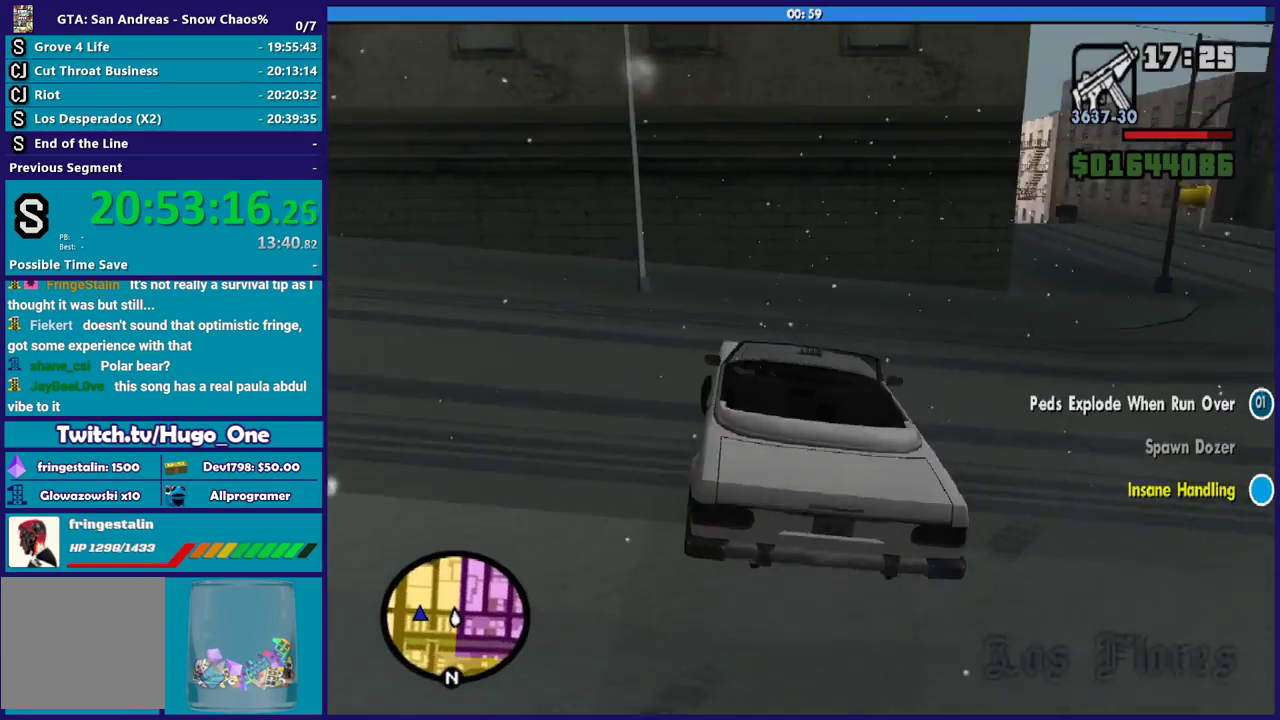
{"buttons": ["R2"], "left_stick": "left", "right_stick": "left", "button_events": []}
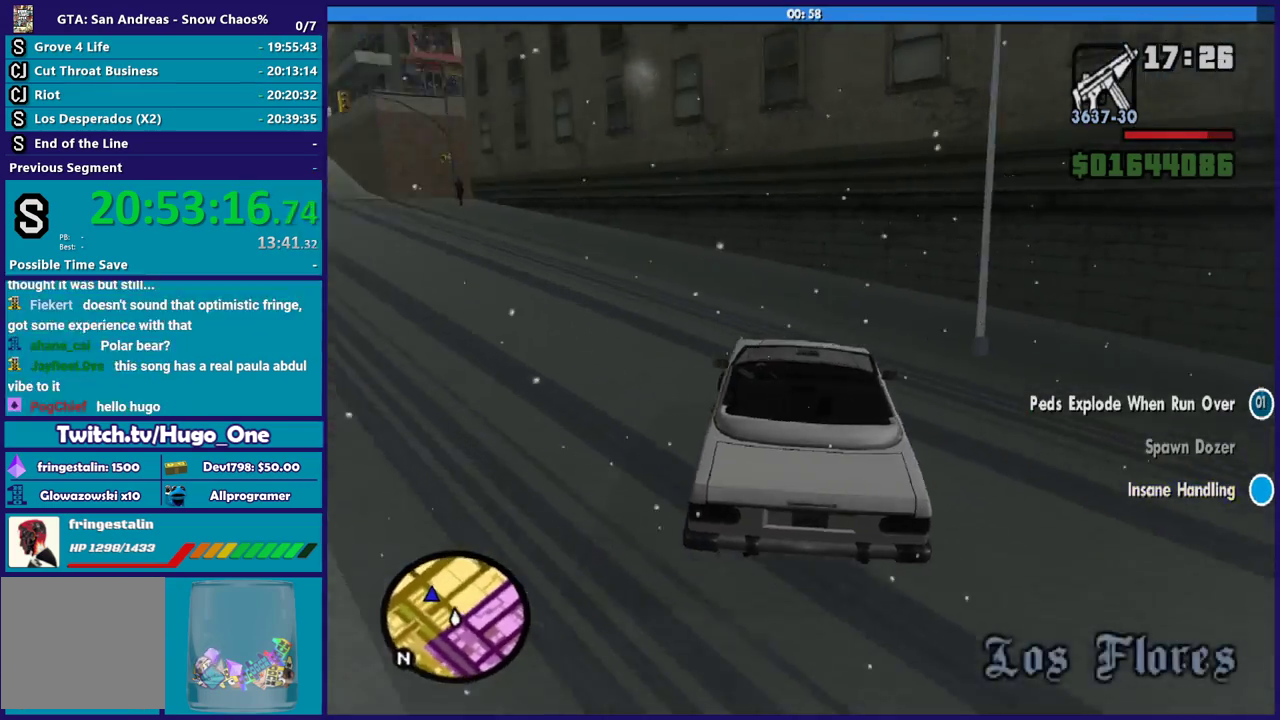
{"buttons": ["R2"], "left_stick": "right", "right_stick": "left", "button_events": []}
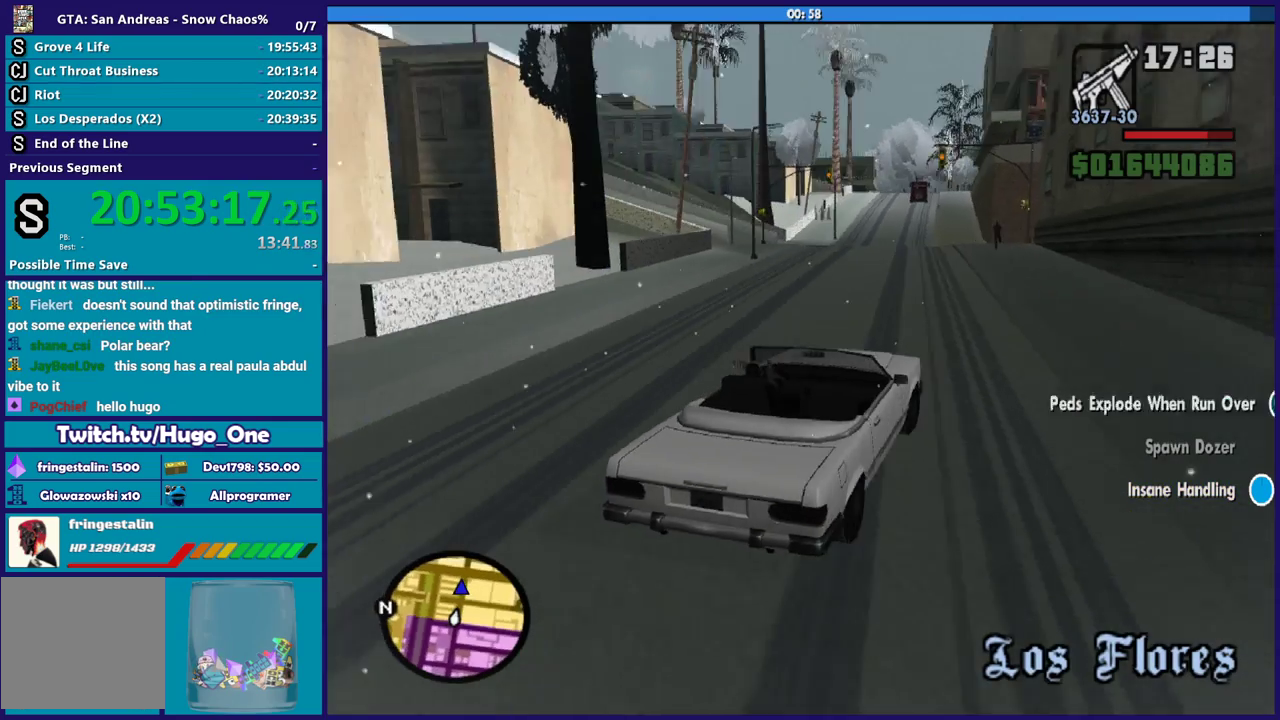
{"buttons": ["R2"], "left_stick": "left", "right_stick": "center", "button_events": []}
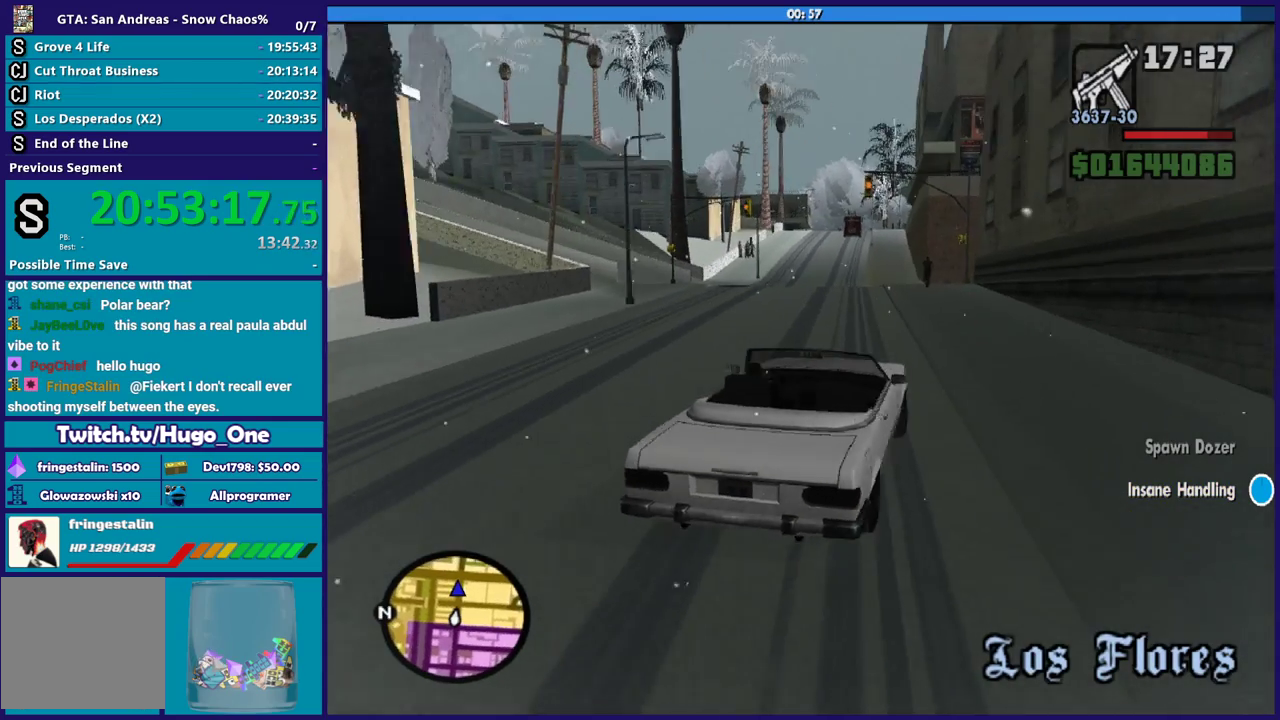
{"buttons": ["R2"], "left_stick": "down-right", "right_stick": "center", "button_events": []}
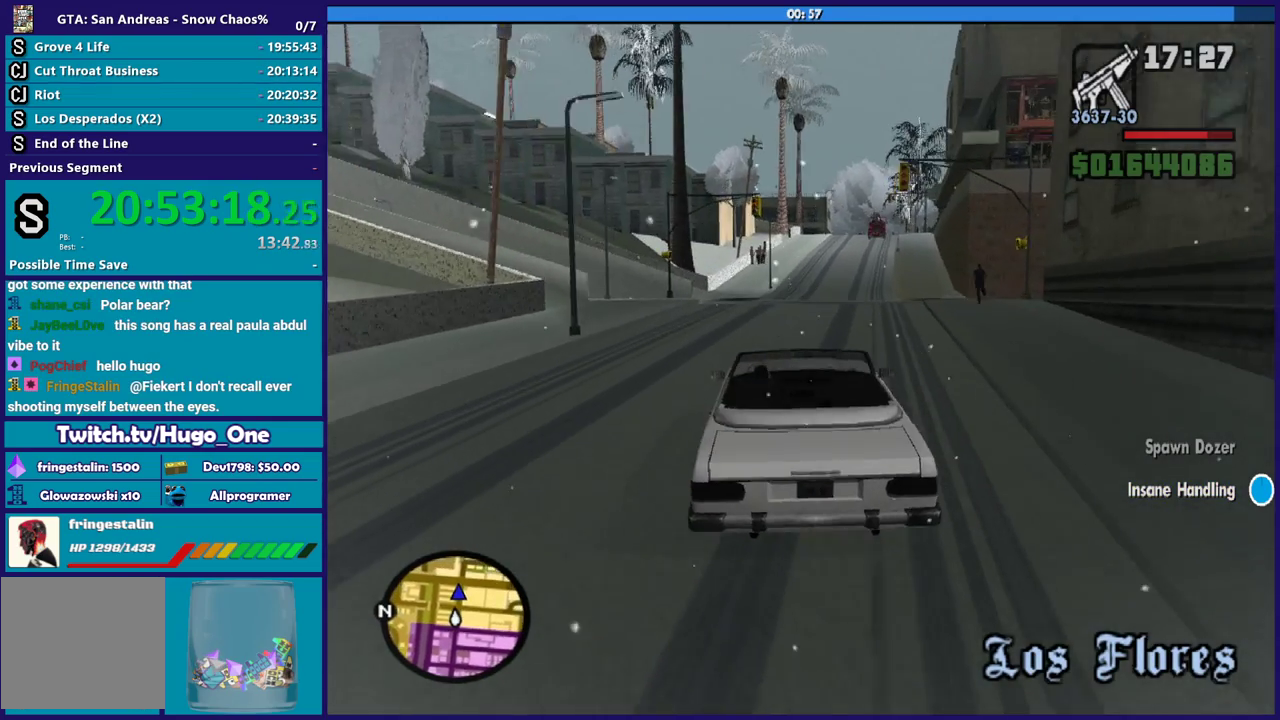
{"buttons": ["R2"], "left_stick": "center", "right_stick": "center", "button_events": []}
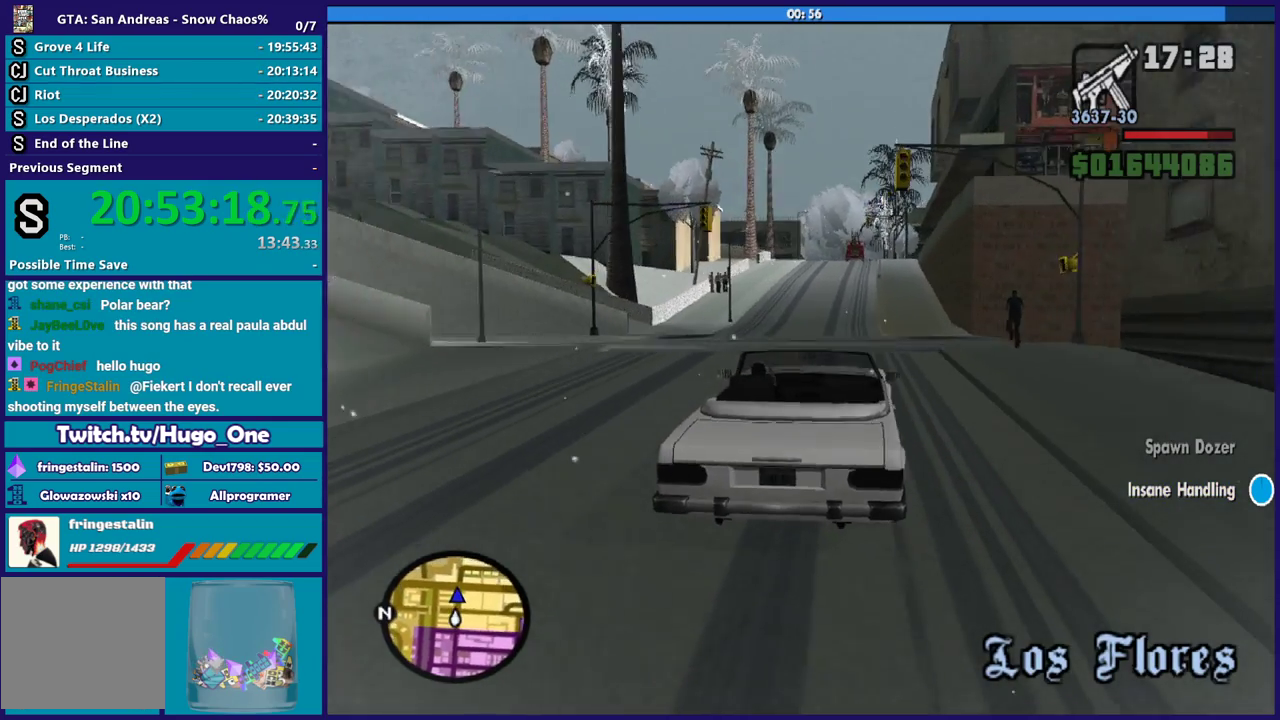
{"buttons": ["R2"], "left_stick": "center", "right_stick": "down-left", "button_events": []}
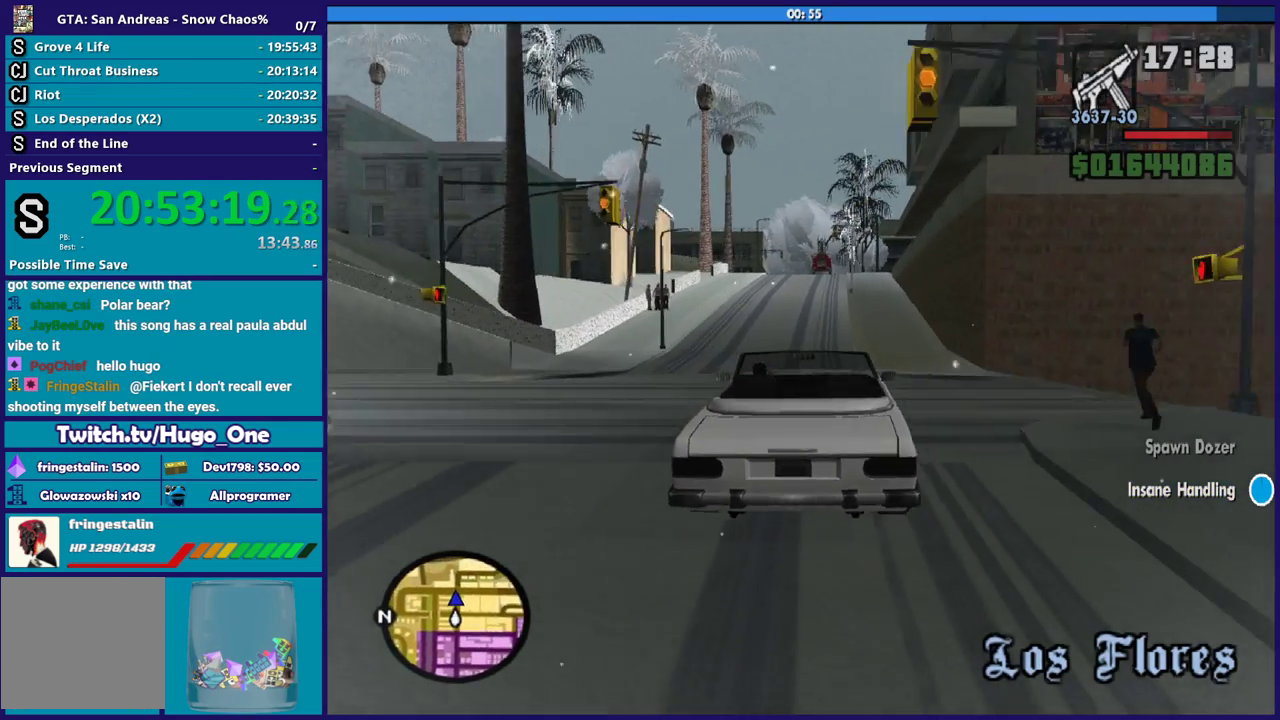
{"buttons": ["R2"], "left_stick": "center", "right_stick": "down-left", "button_events": []}
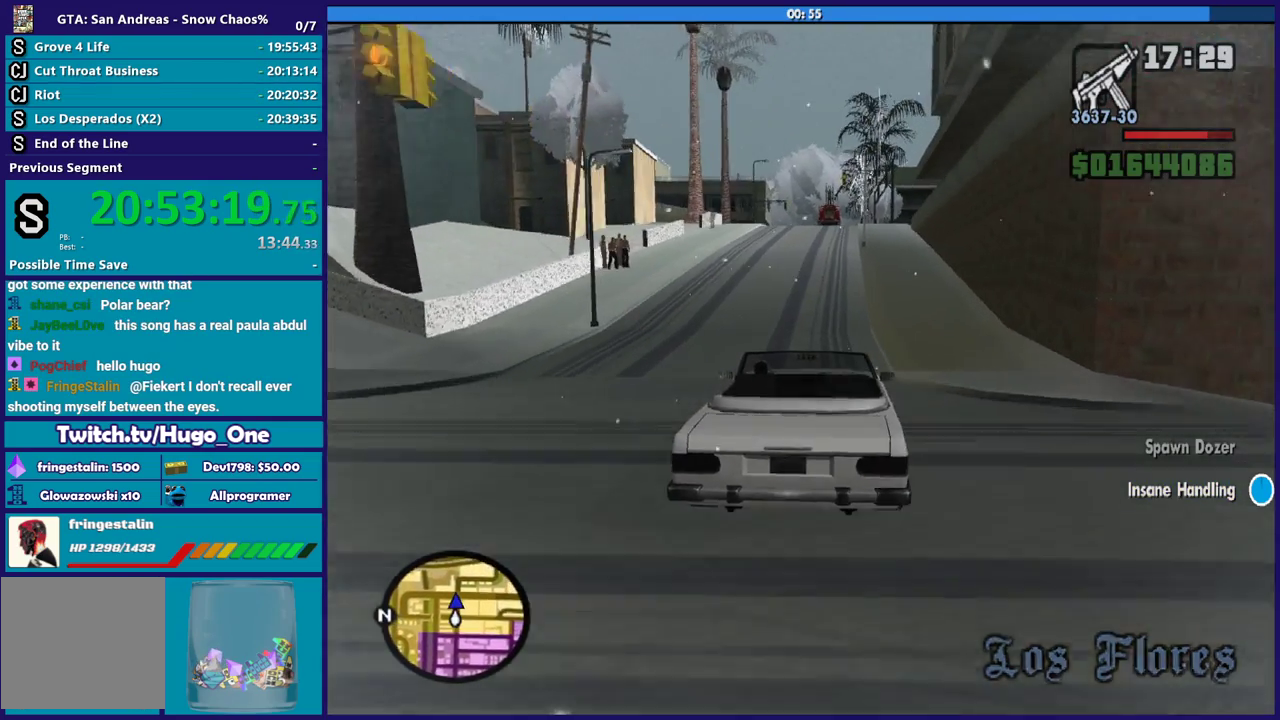
{"buttons": ["R2"], "left_stick": "center", "right_stick": "down", "button_events": []}
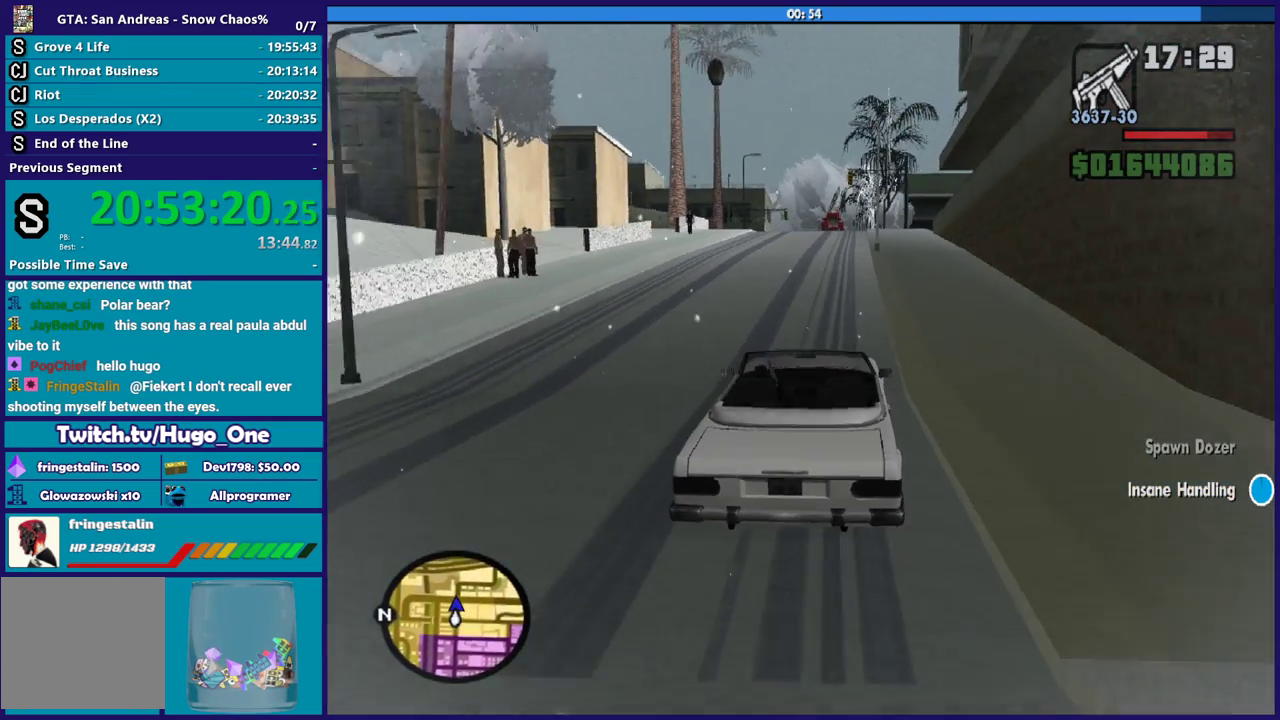
{"buttons": ["R2"], "left_stick": "center", "right_stick": "down-left", "button_events": []}
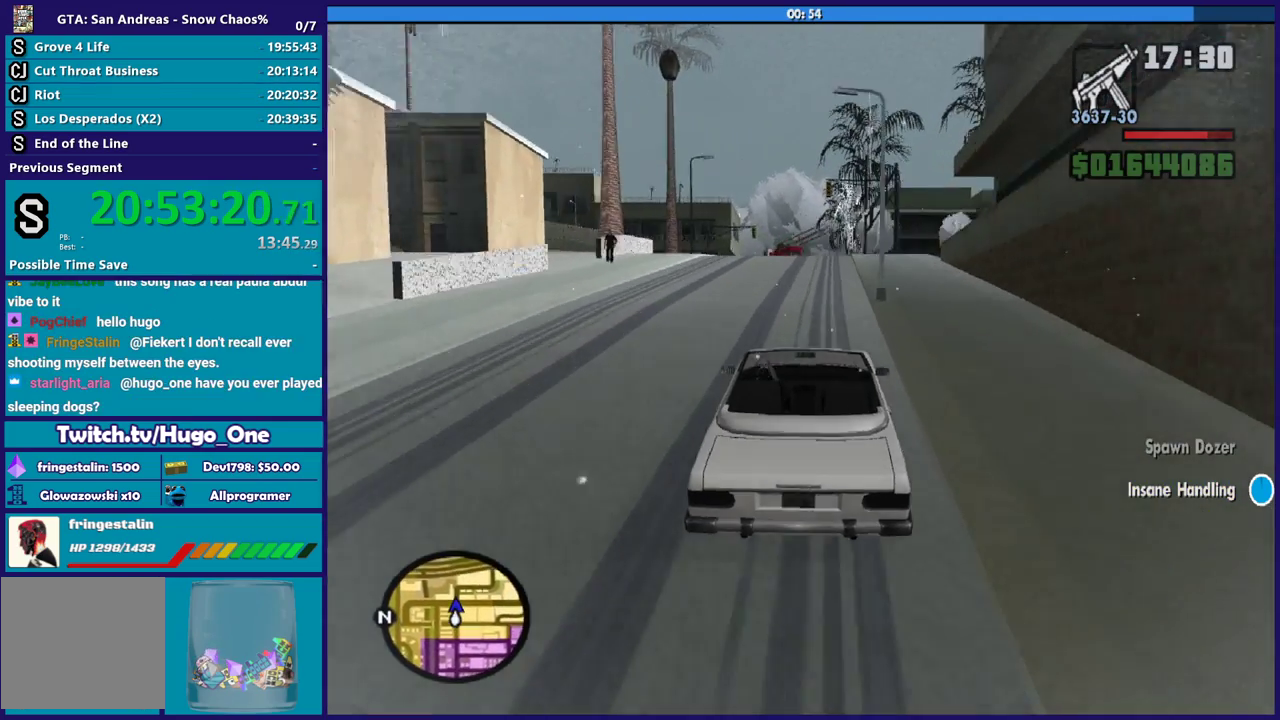
{"buttons": ["R2"], "left_stick": "center", "right_stick": "down-left", "button_events": []}
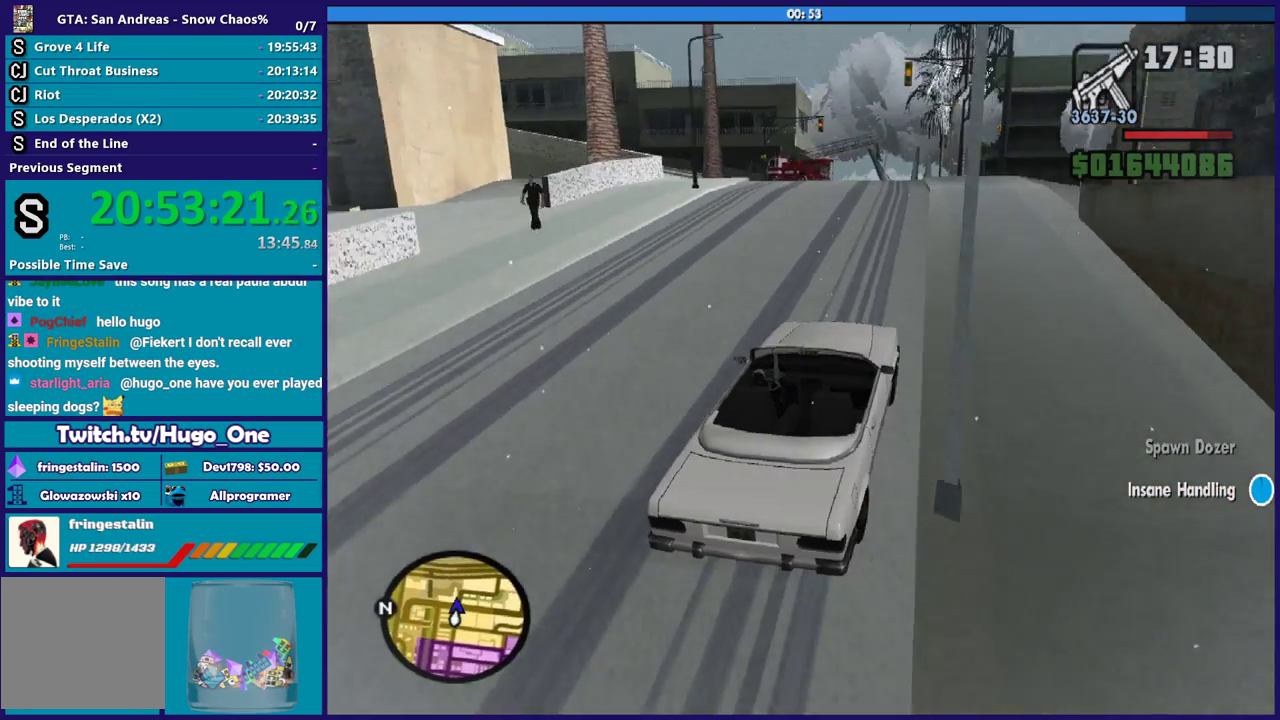
{"buttons": [], "left_stick": "left", "right_stick": "down-left", "button_events": [[333, "R2", "up"]]}
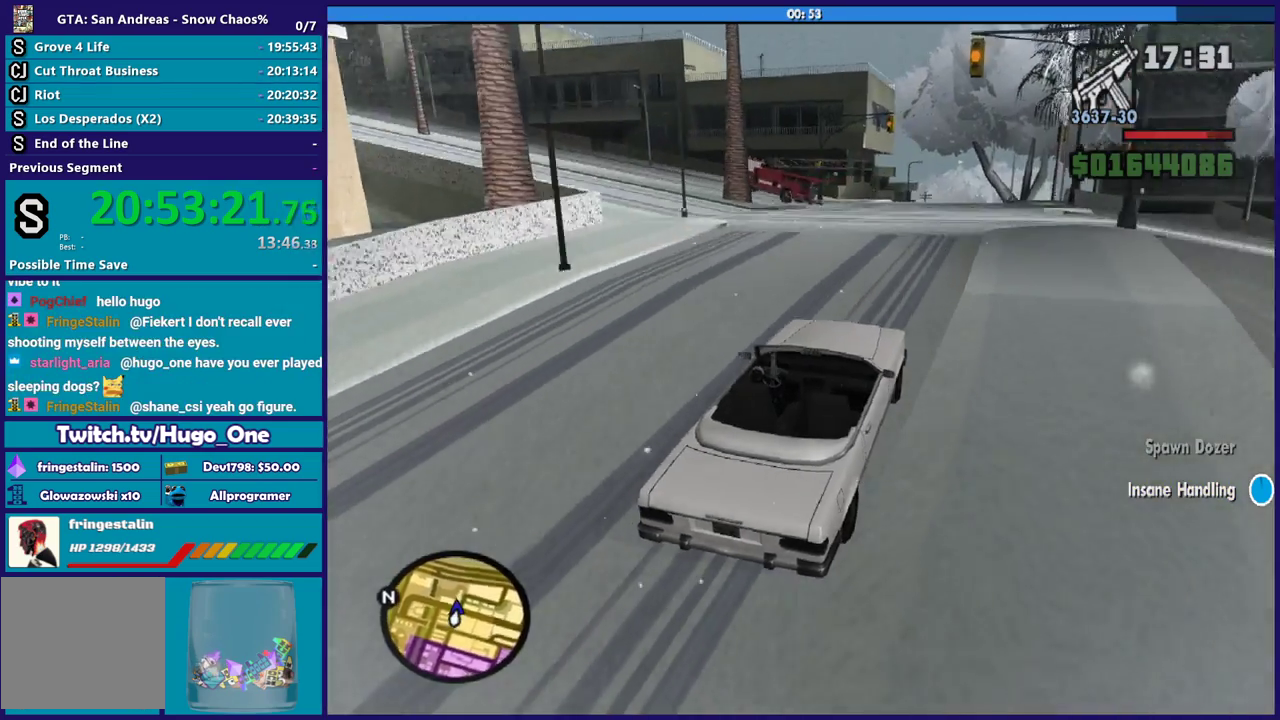
{"buttons": [], "left_stick": "down-right", "right_stick": "down-left", "button_events": [[334, "L2", "down"], [401, "L2", "up"]]}
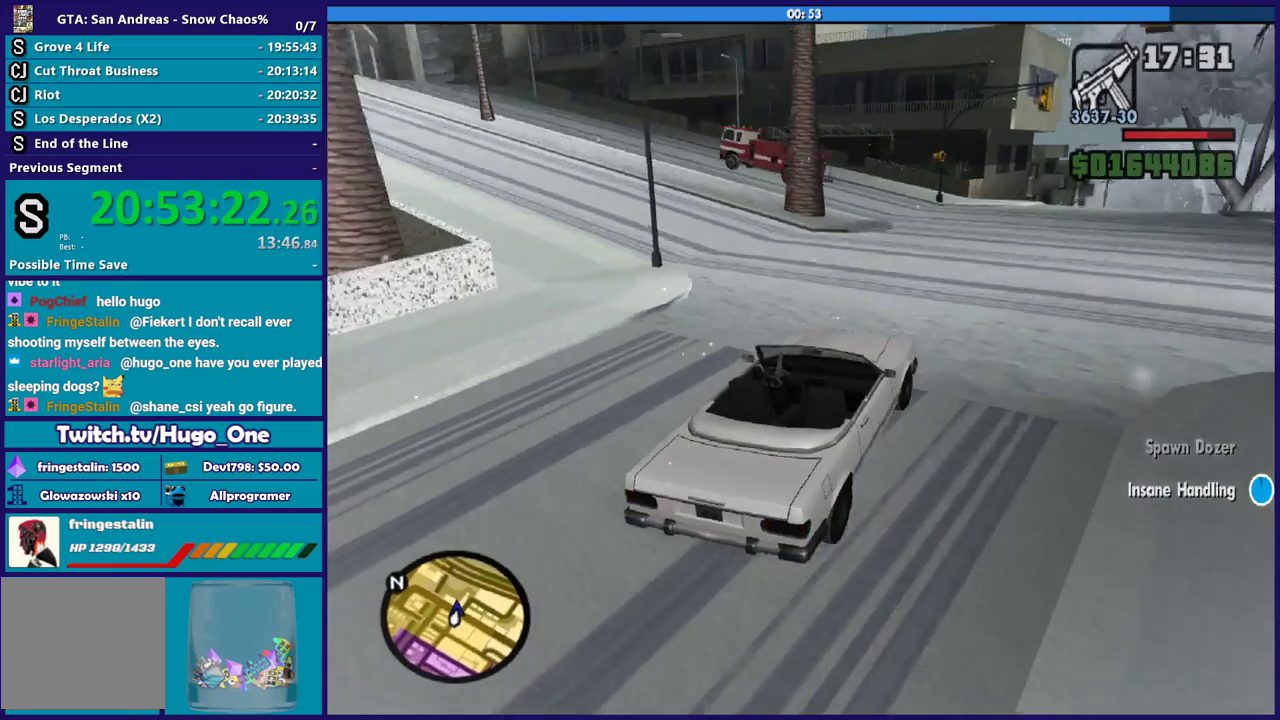
{"buttons": [], "left_stick": "left", "right_stick": "down-left", "button_events": [[167, "R2", "down"], [367, "R2", "up"]]}
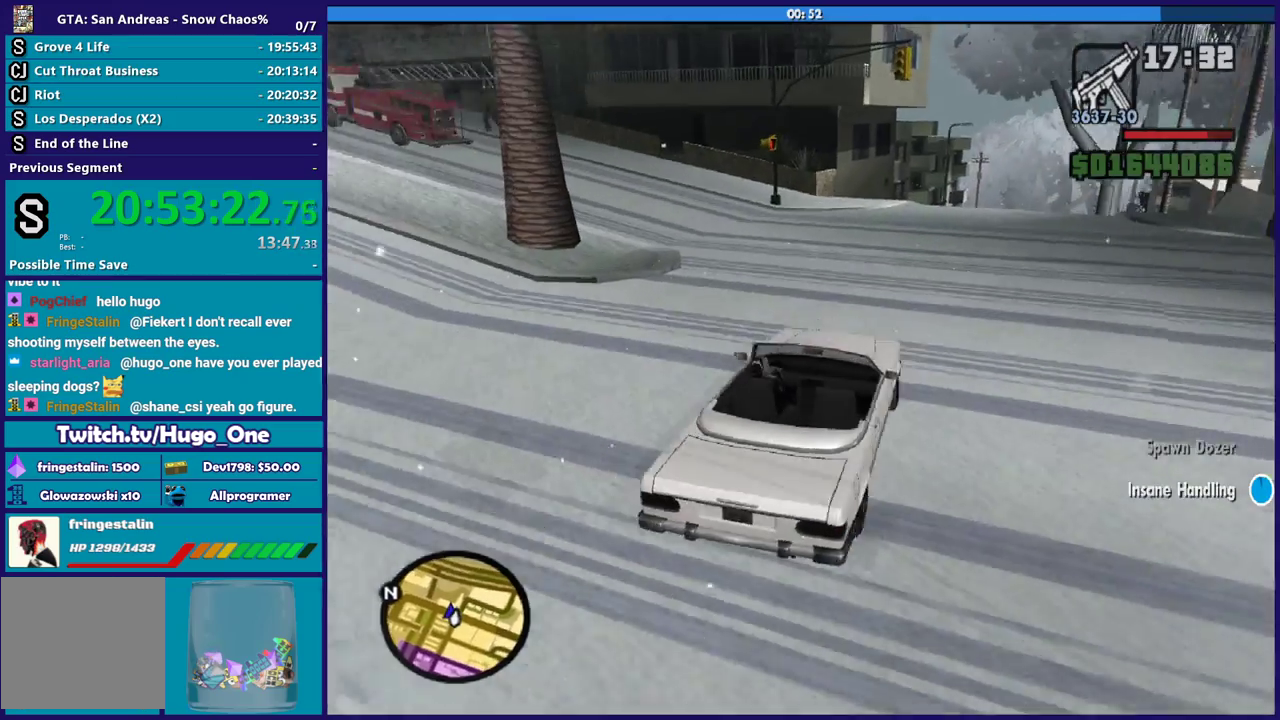
{"buttons": ["R2"], "left_stick": "center", "right_stick": "left", "button_events": [[467, "R2", "down"]]}